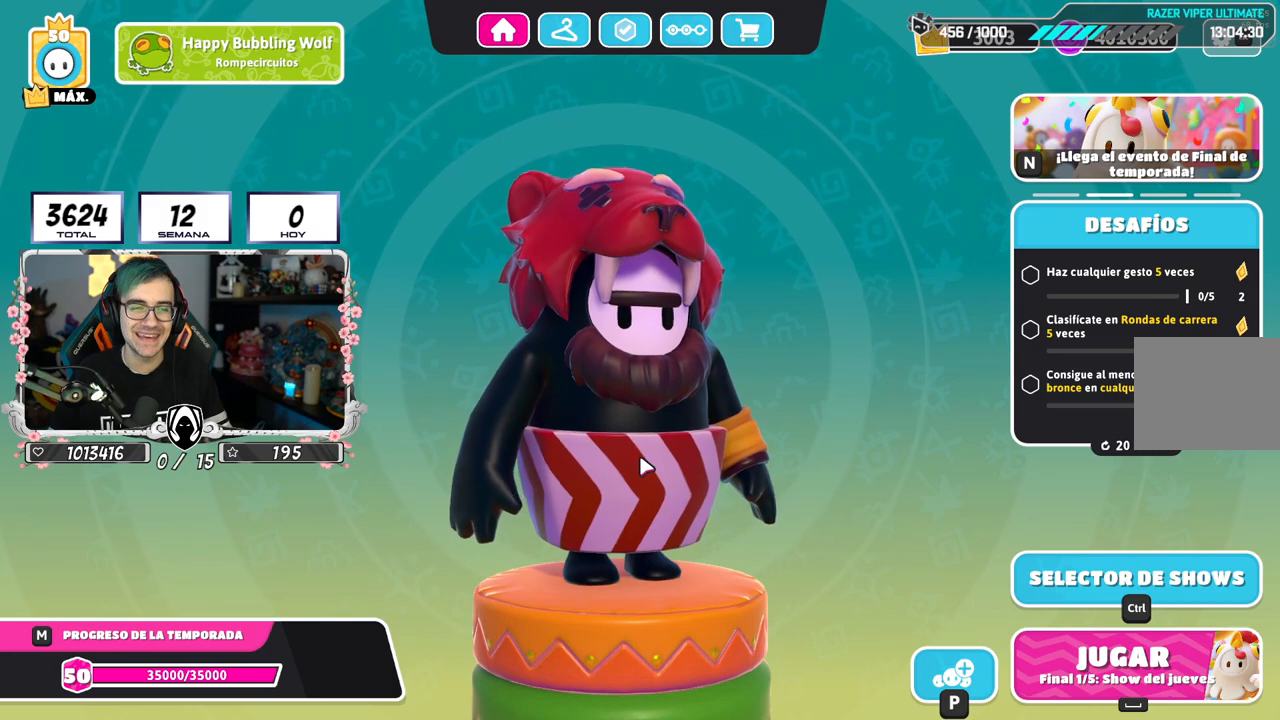
Gameplay with a controller (PlayStation layout); each line is a JSON object with the inputs held at the frame after it. "events" lists button and stick changes between this image and that frame as [ms after this image, input, new state], when the widget could be followed in between. Not read: L1.
{"buttons": [], "left_stick": "center", "right_stick": "center", "events": [[117, "right_stick", "left"], [451, "right_stick", "center"]]}
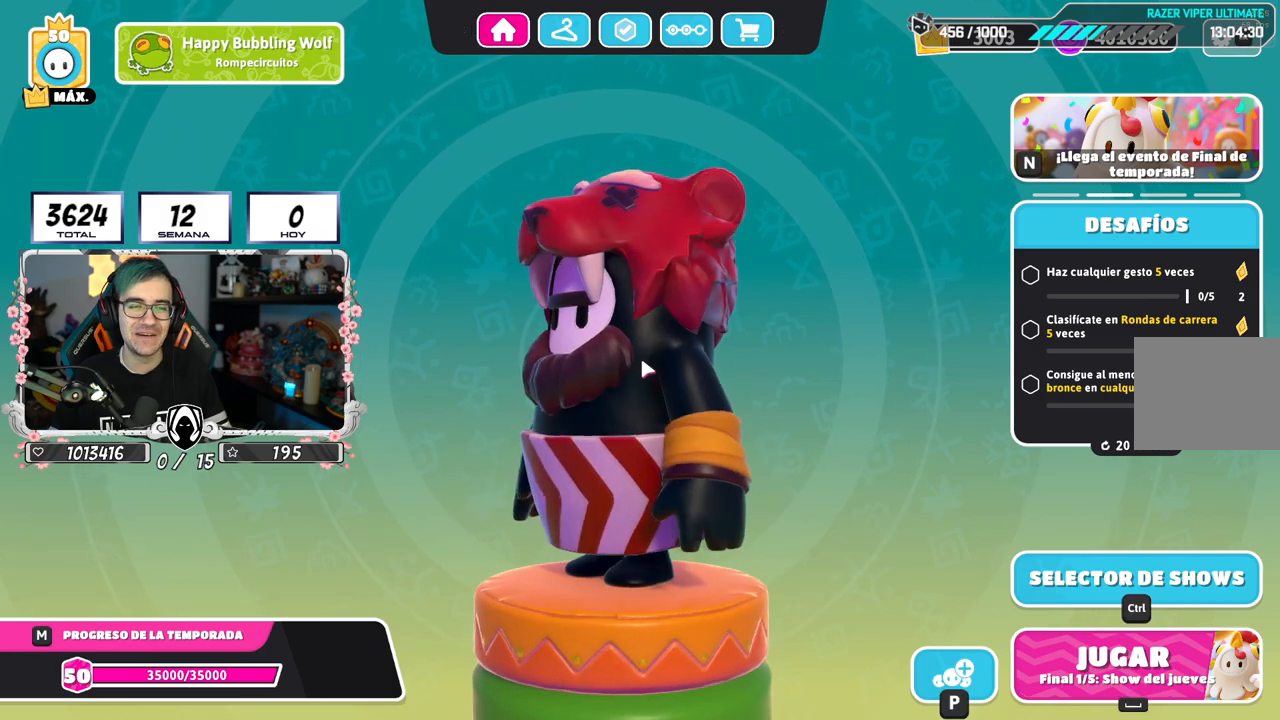
{"buttons": [], "left_stick": "center", "right_stick": "left", "events": [[183, "right_stick", "left"]]}
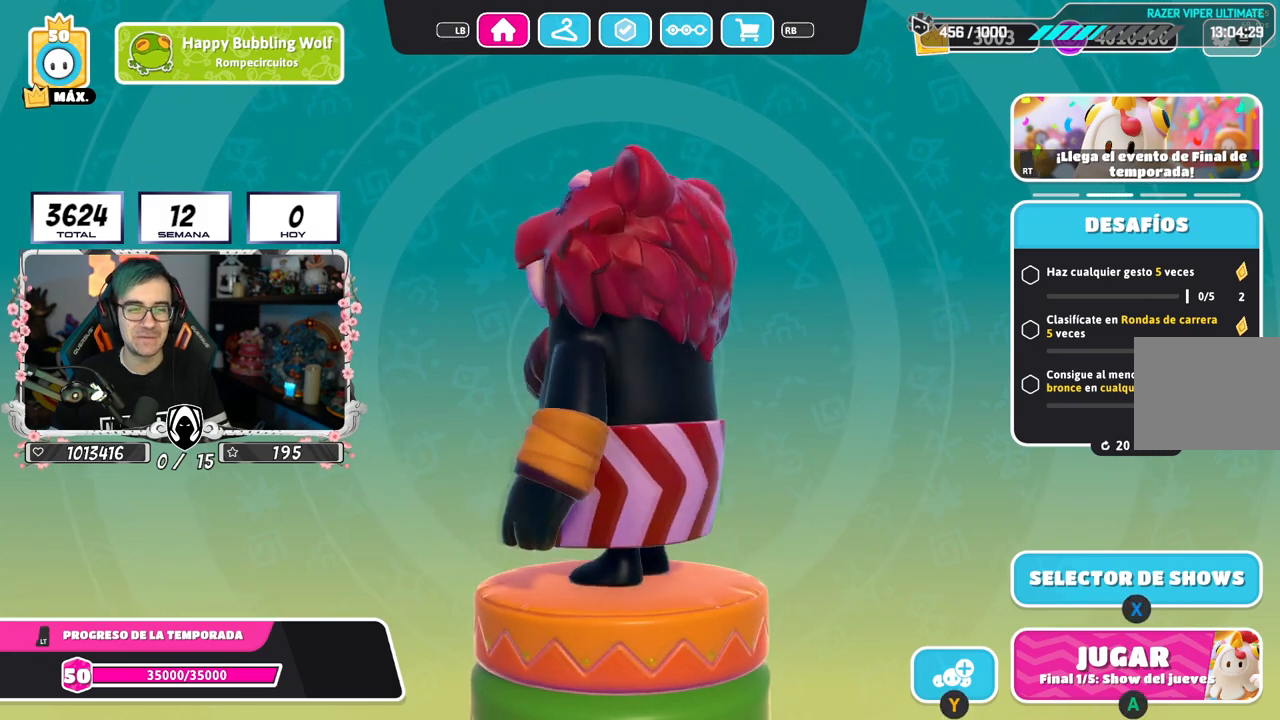
{"buttons": [], "left_stick": "center", "right_stick": "center", "events": [[251, "right_stick", "center"]]}
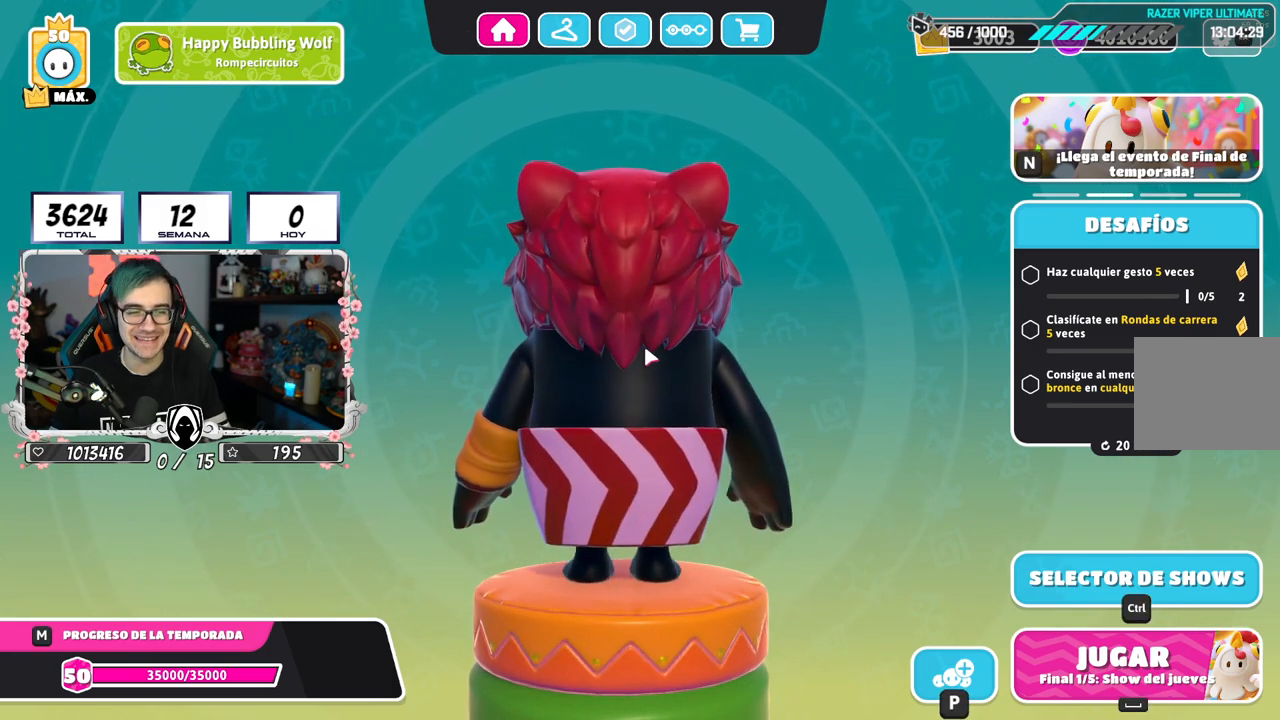
{"buttons": [], "left_stick": "center", "right_stick": "right", "events": [[17, "right_stick", "right"]]}
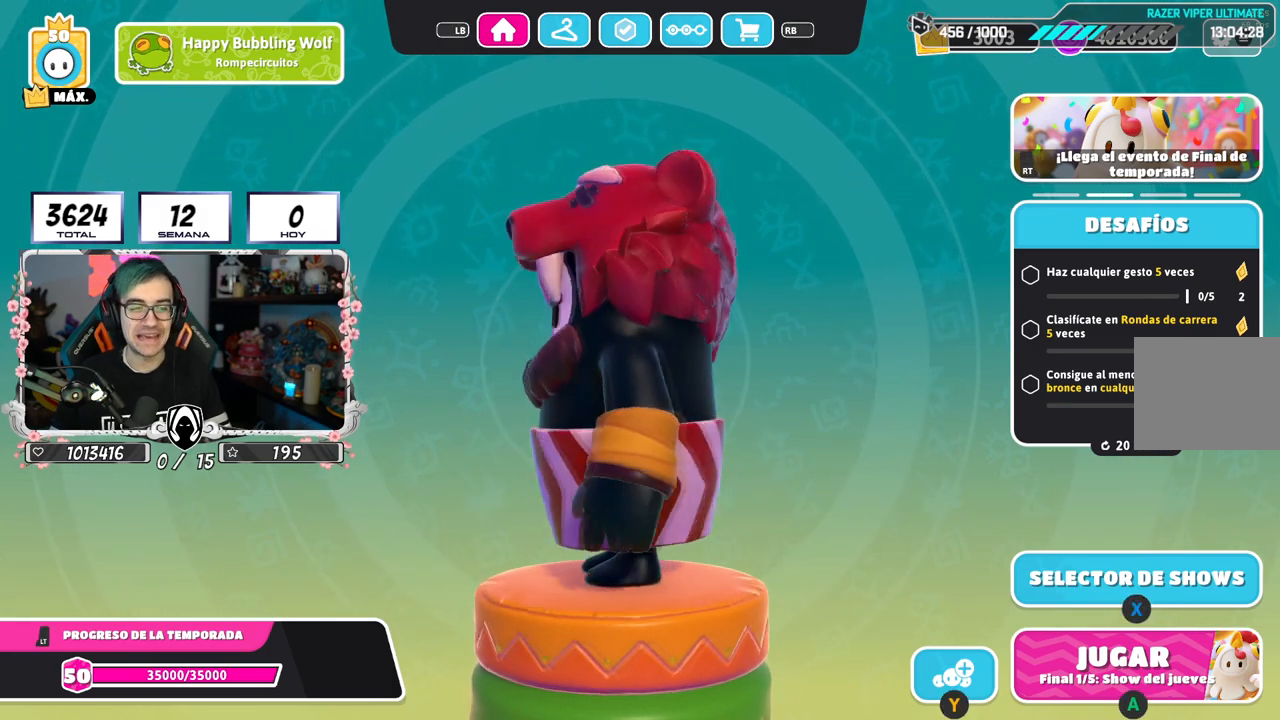
{"buttons": [], "left_stick": "center", "right_stick": "right", "events": [[151, "right_stick", "center"], [451, "right_stick", "right"]]}
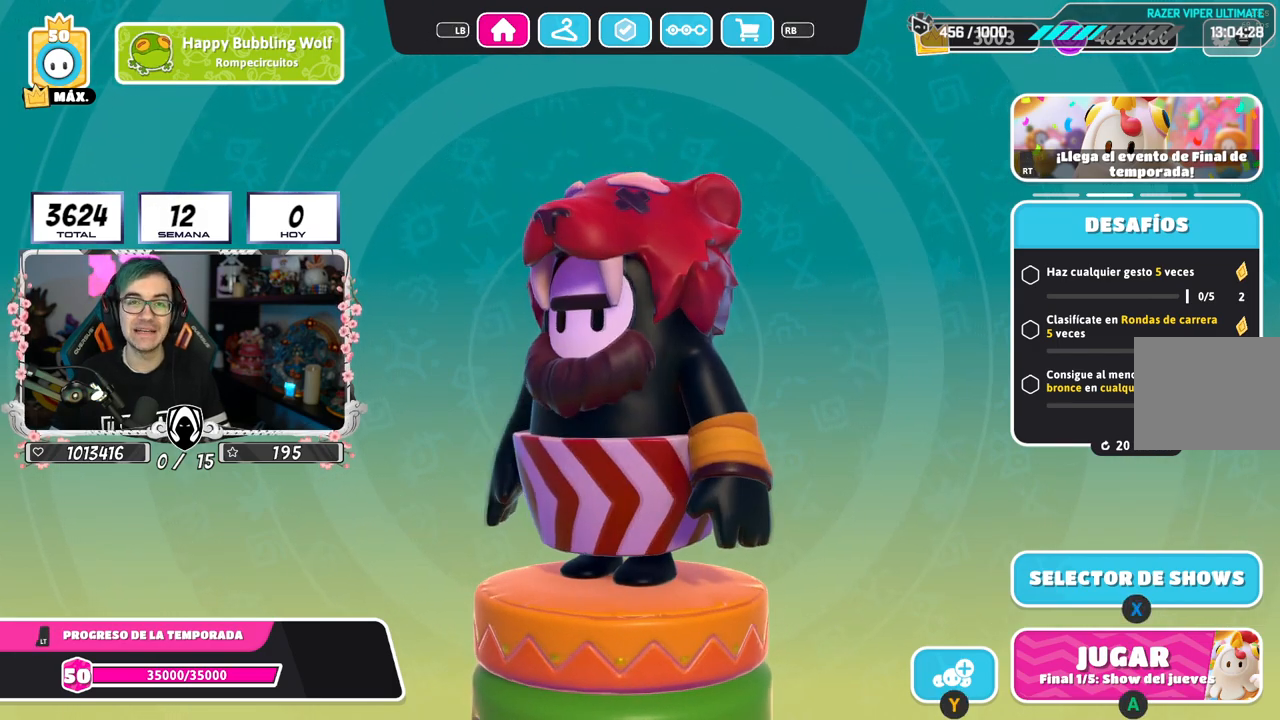
{"buttons": [], "left_stick": "center", "right_stick": "center", "events": [[334, "right_stick", "center"]]}
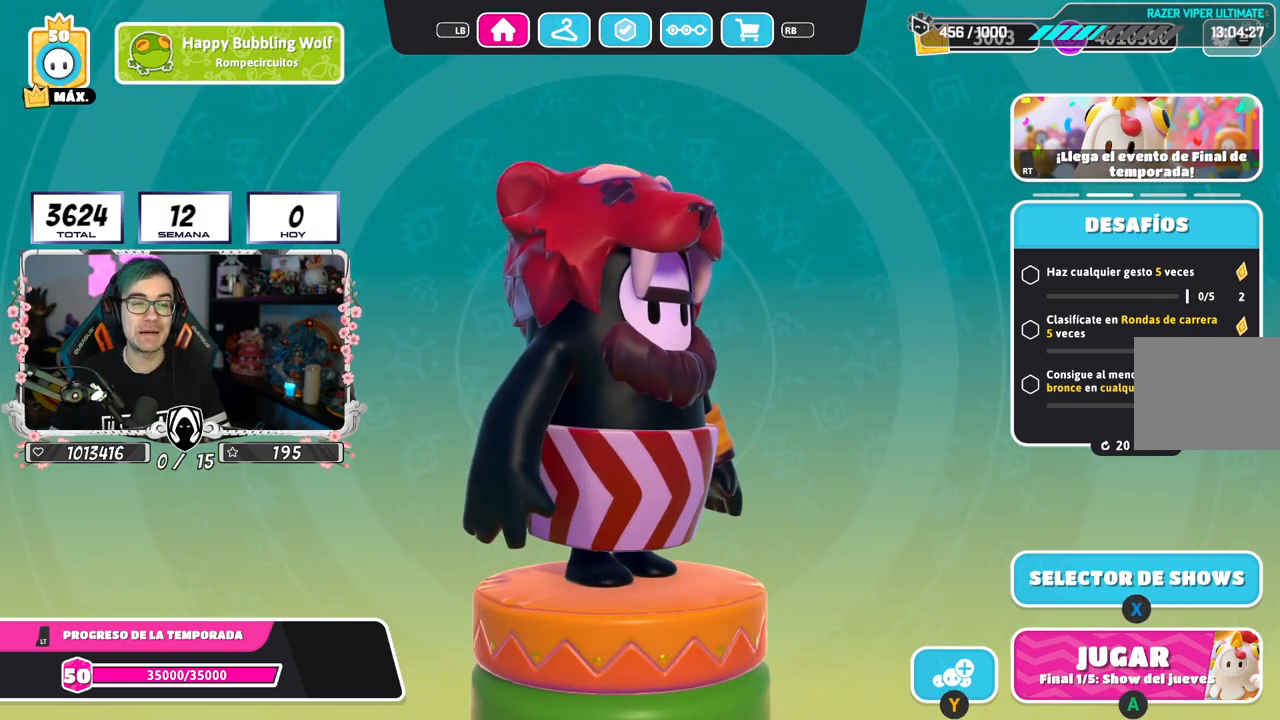
{"buttons": [], "left_stick": "center", "right_stick": "center", "events": [[217, "right_stick", "down-left"], [401, "right_stick", "center"]]}
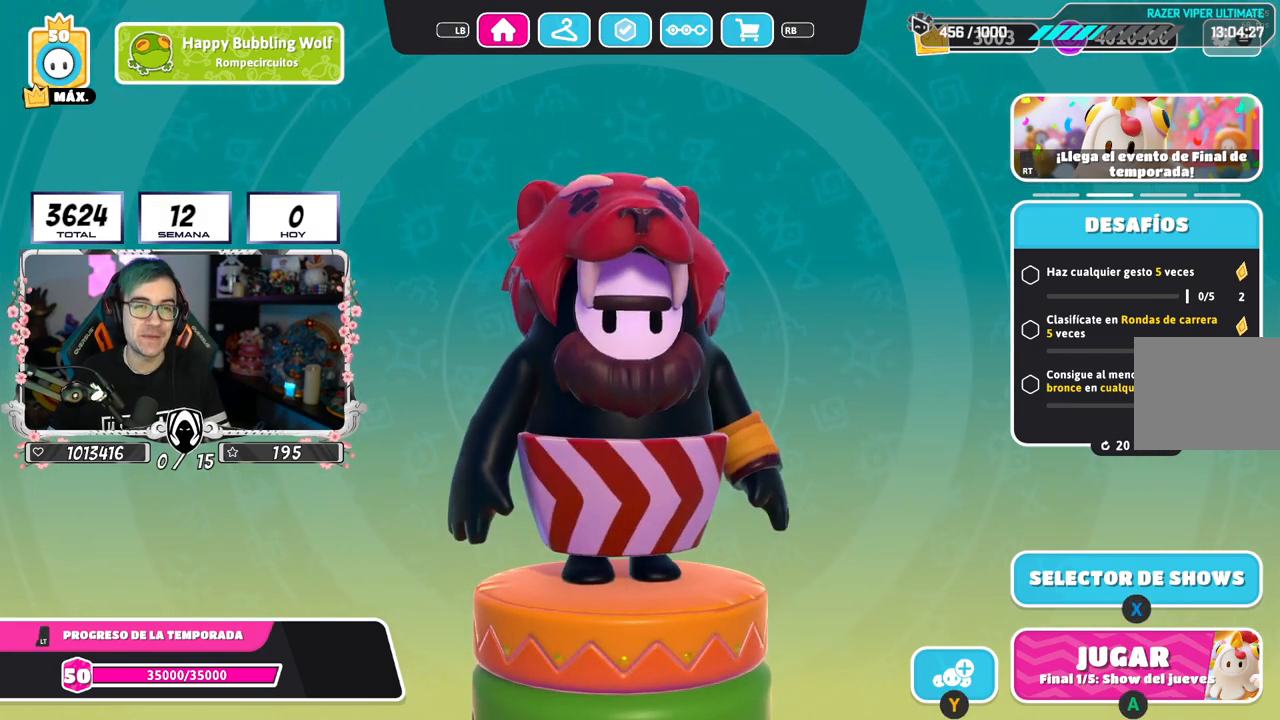
{"buttons": [], "left_stick": "center", "right_stick": "center", "events": [[317, "right_stick", "right"], [400, "right_stick", "center"]]}